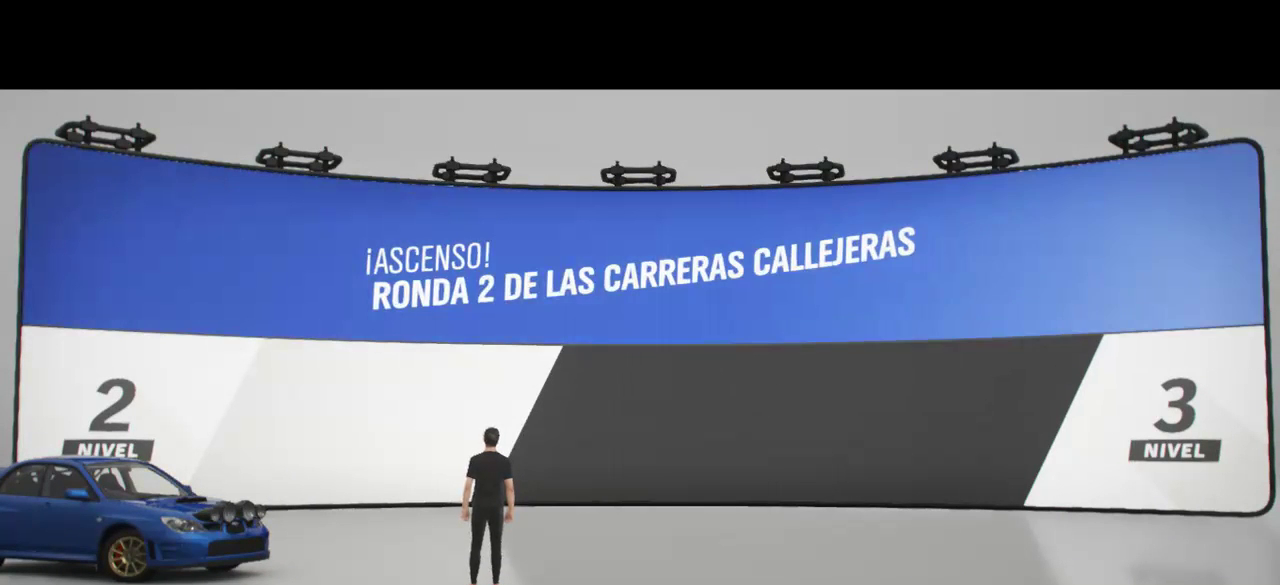
Gameplay with a controller (Xbox layout); each line is a JSON object with the inputs held at the frame after it. "events" lists button and stick changes between this image and that frame as [ms after this image, input, new state], when the widget could be followed in between.
{"buttons": [], "left_stick": "center", "right_stick": "center", "events": [[233, "A", "down"], [433, "A", "up"]]}
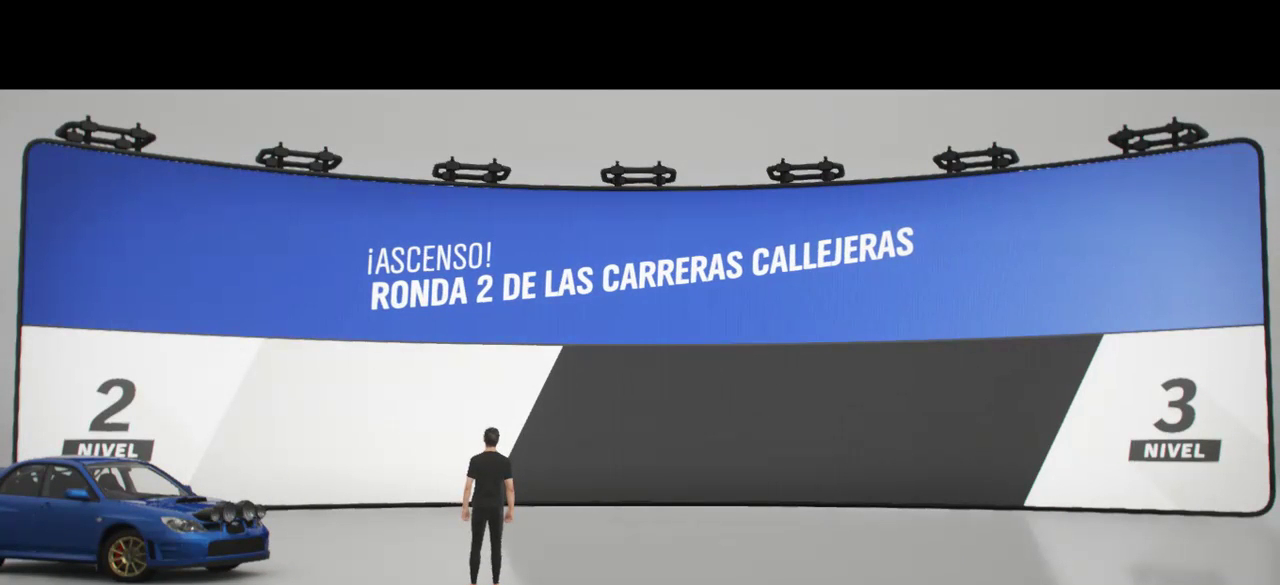
{"buttons": [], "left_stick": "center", "right_stick": "center", "events": []}
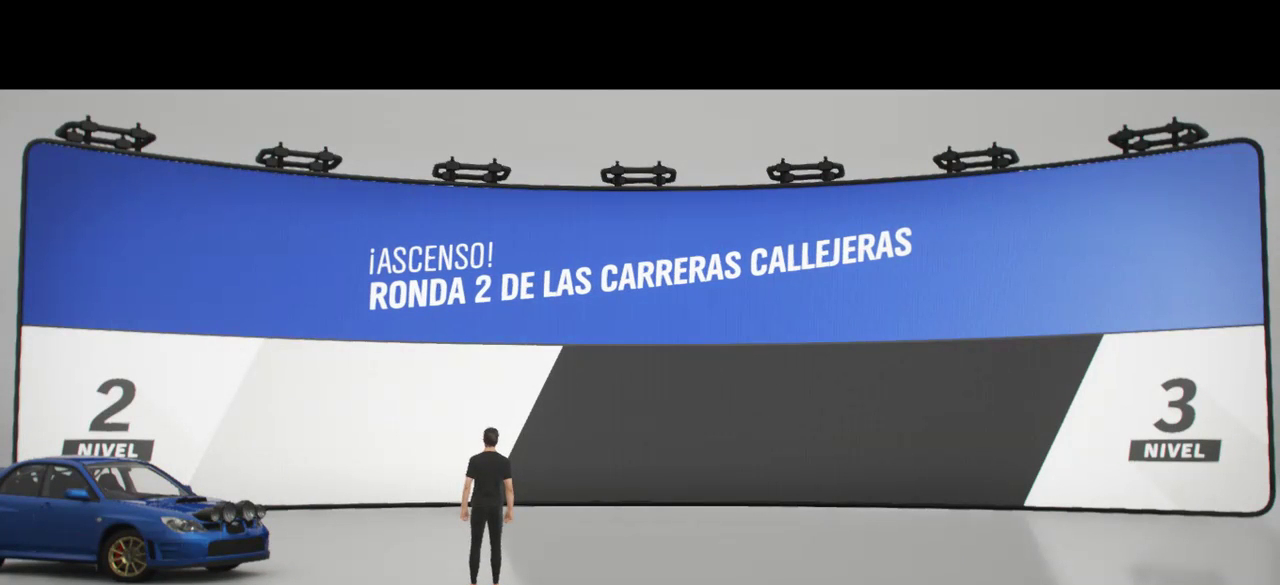
{"buttons": [], "left_stick": "center", "right_stick": "center", "events": []}
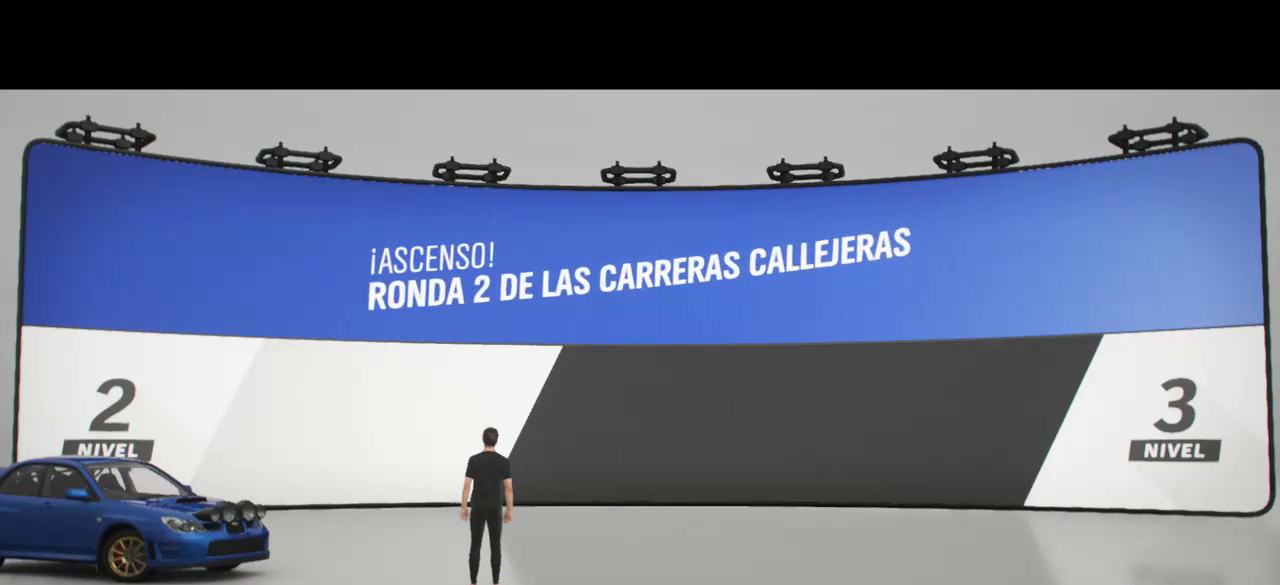
{"buttons": [], "left_stick": "center", "right_stick": "center", "events": []}
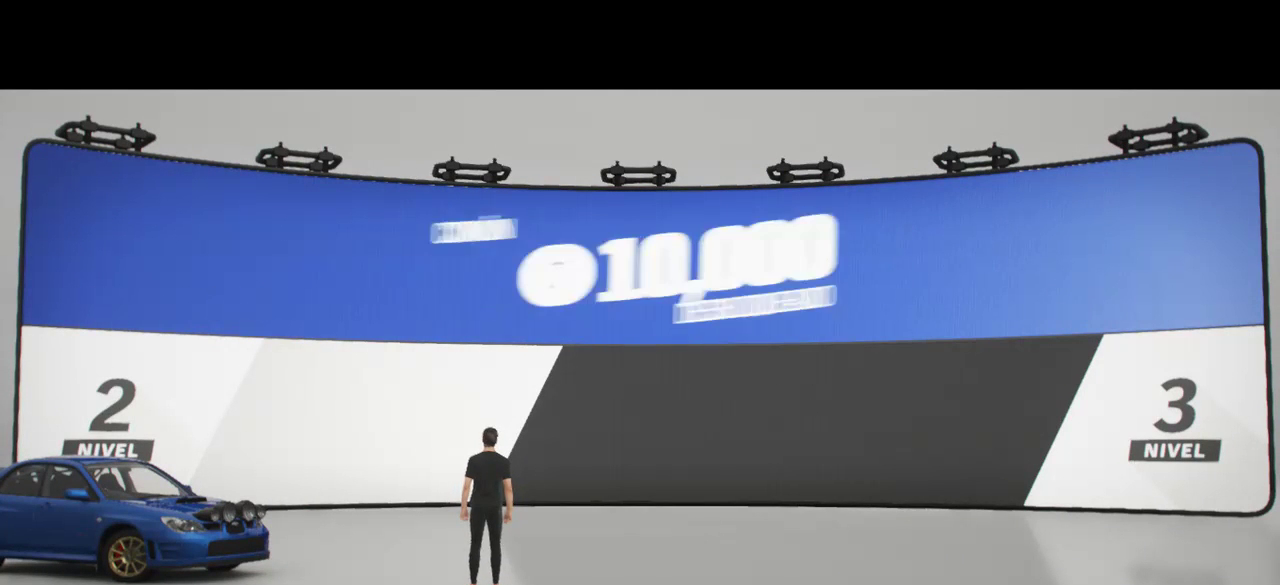
{"buttons": ["A"], "left_stick": "center", "right_stick": "center", "events": [[333, "A", "down"]]}
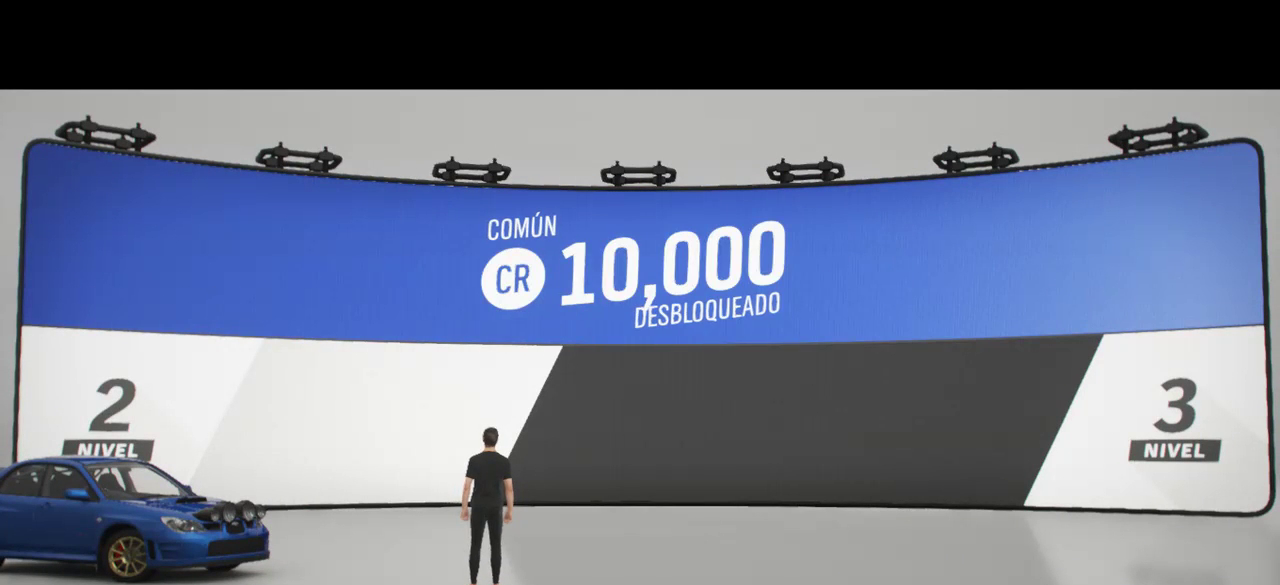
{"buttons": [], "left_stick": "center", "right_stick": "center", "events": [[33, "A", "up"]]}
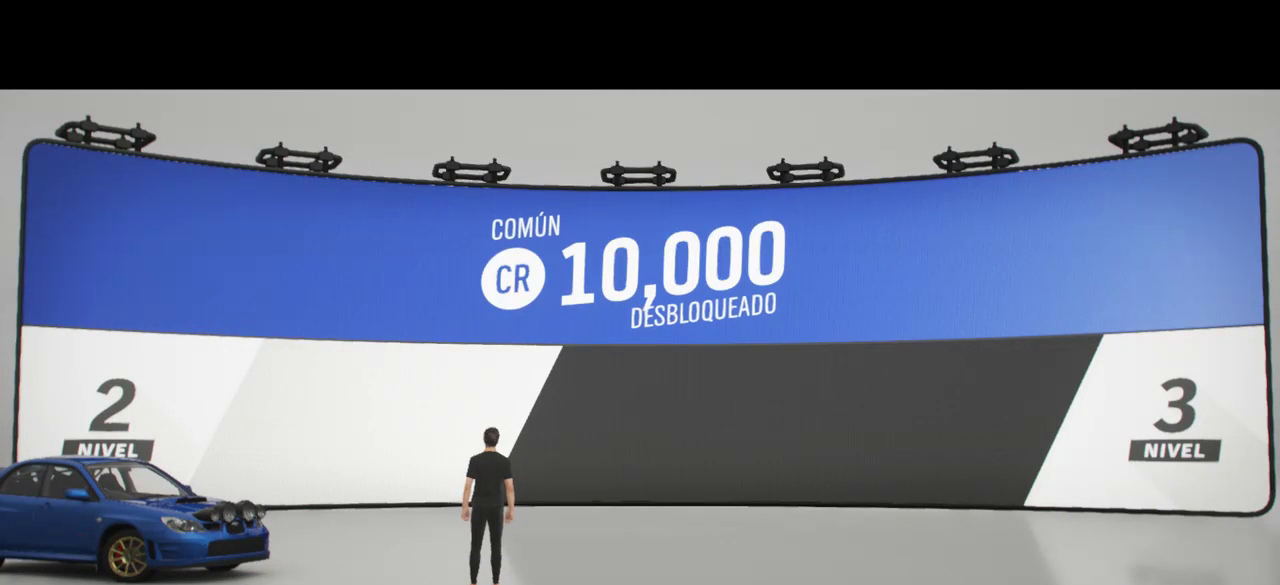
{"buttons": [], "left_stick": "center", "right_stick": "center", "events": []}
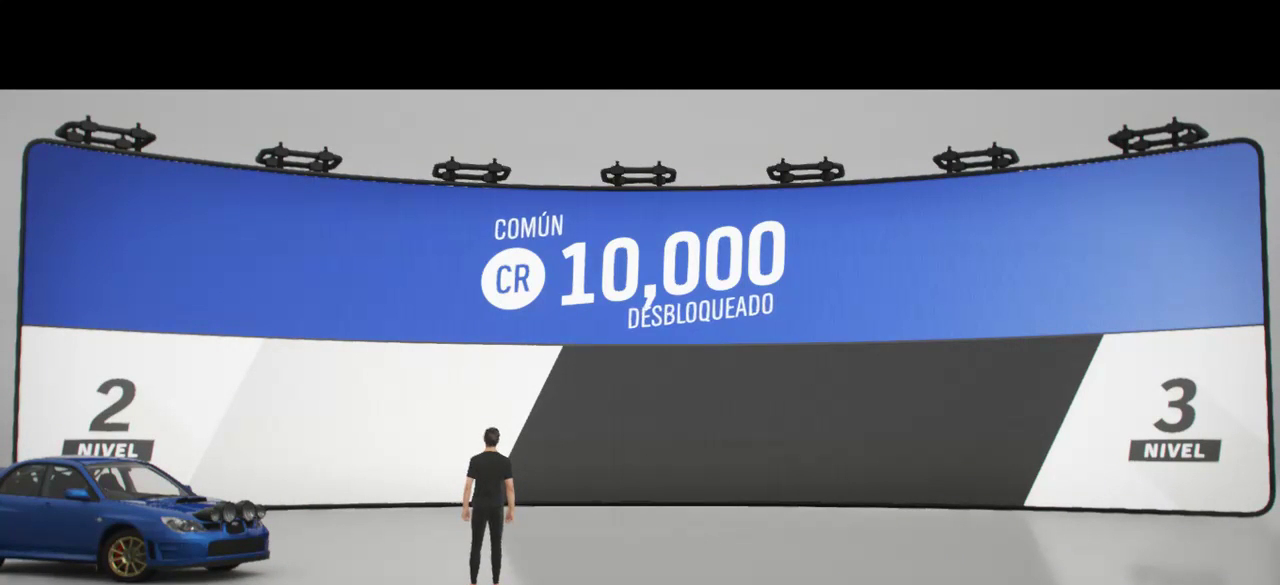
{"buttons": [], "left_stick": "center", "right_stick": "center", "events": []}
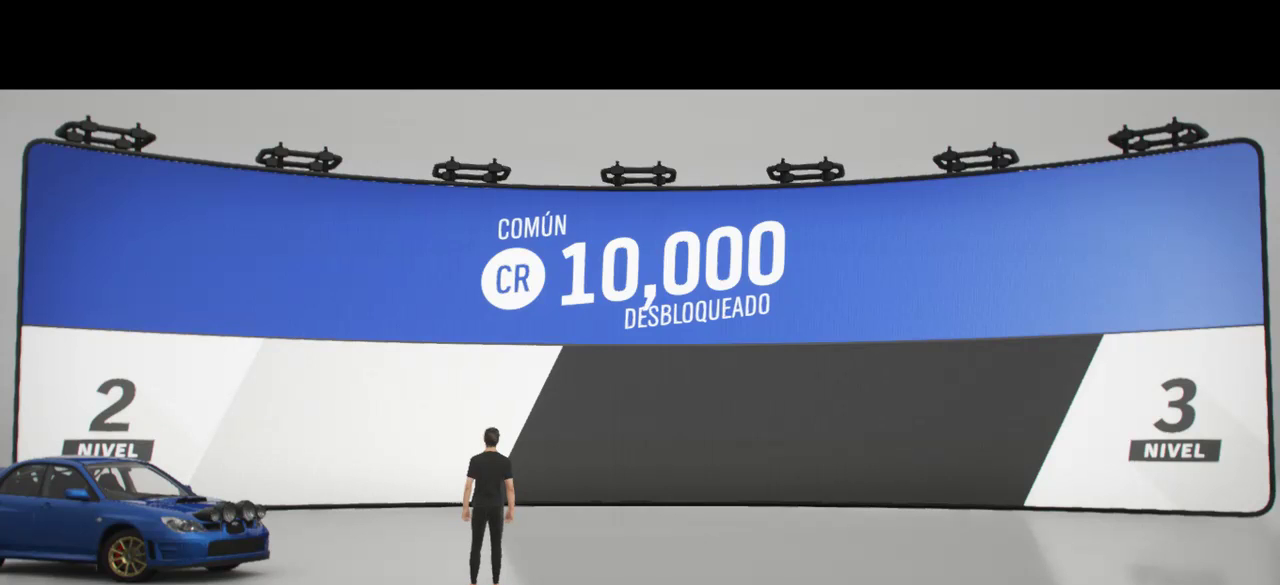
{"buttons": [], "left_stick": "center", "right_stick": "center", "events": []}
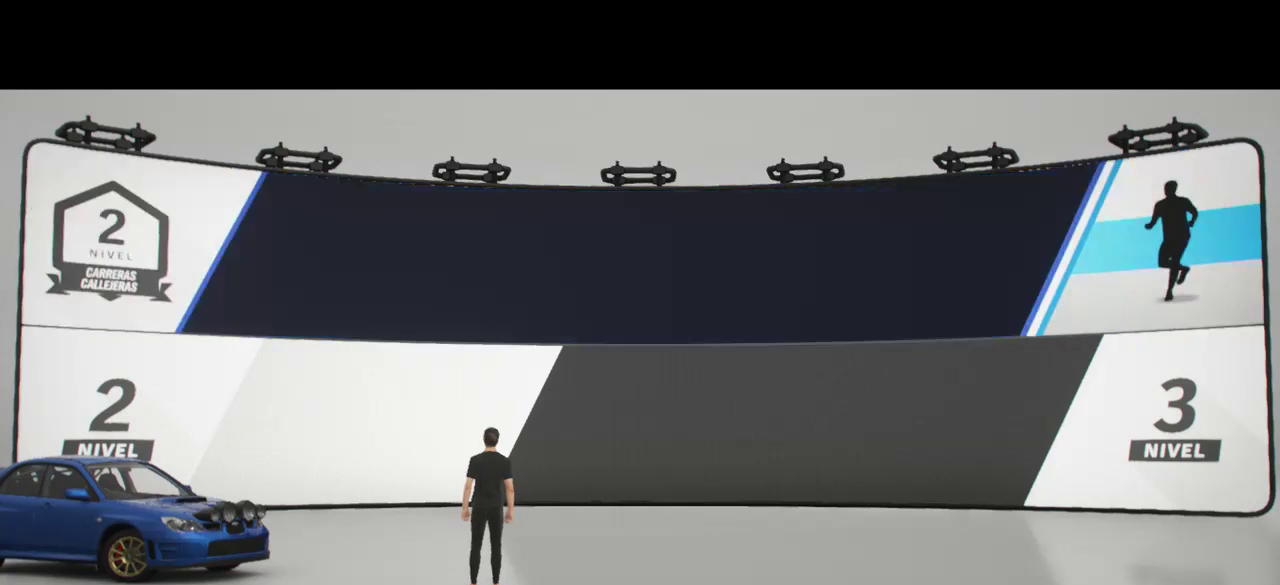
{"buttons": ["A"], "left_stick": "center", "right_stick": "center", "events": [[500, "A", "down"]]}
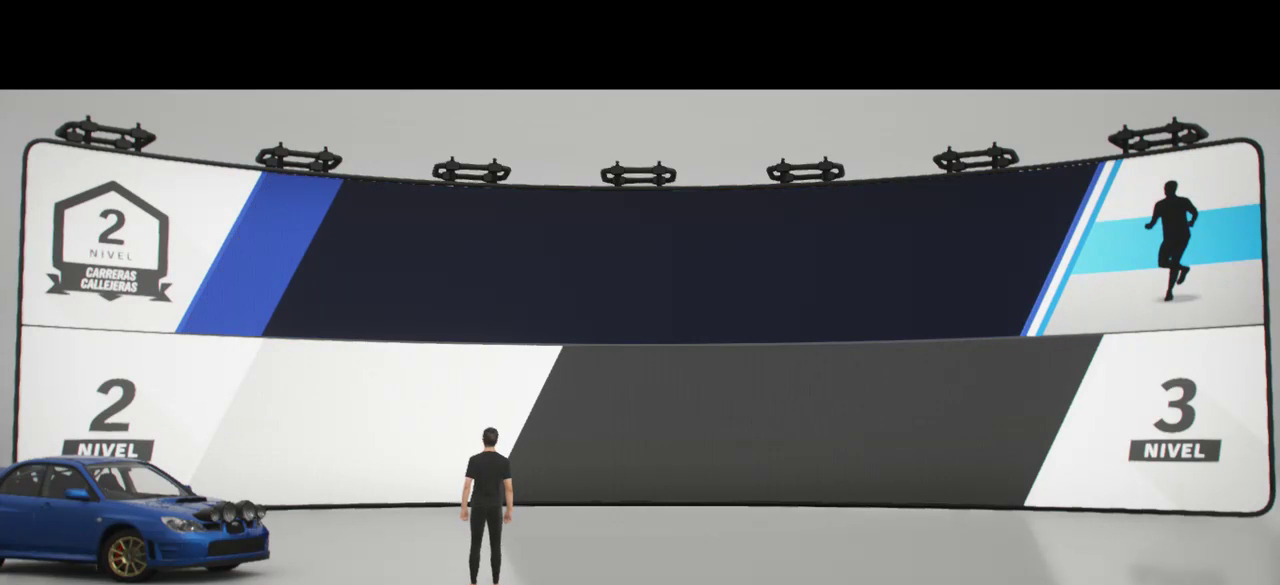
{"buttons": [], "left_stick": "center", "right_stick": "center", "events": [[233, "A", "up"]]}
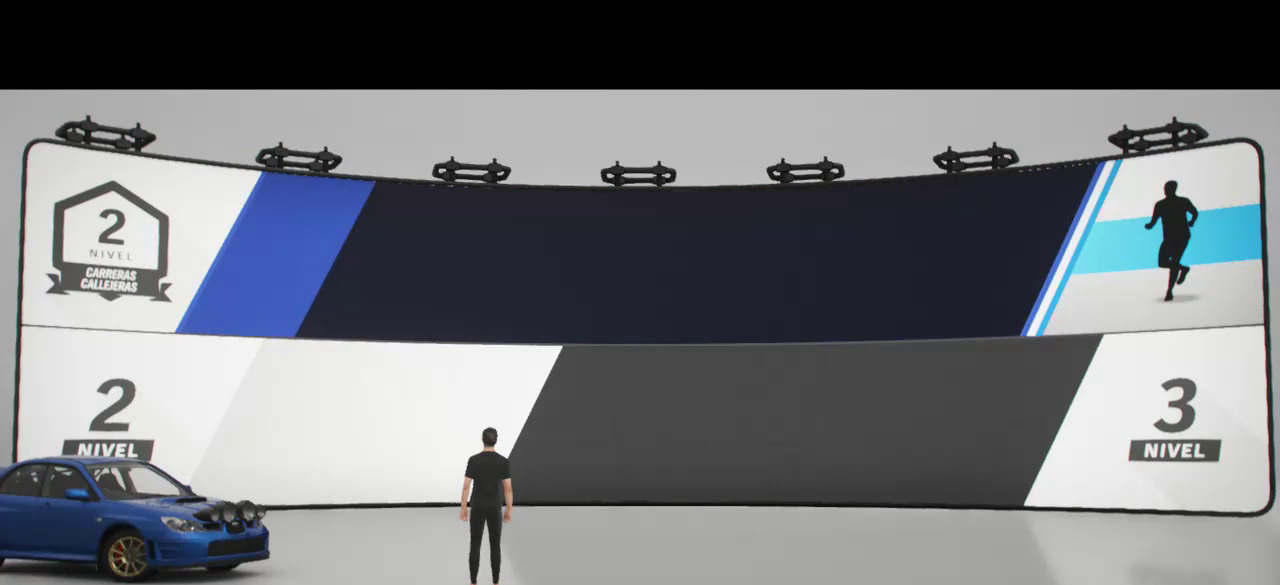
{"buttons": [], "left_stick": "center", "right_stick": "center", "events": []}
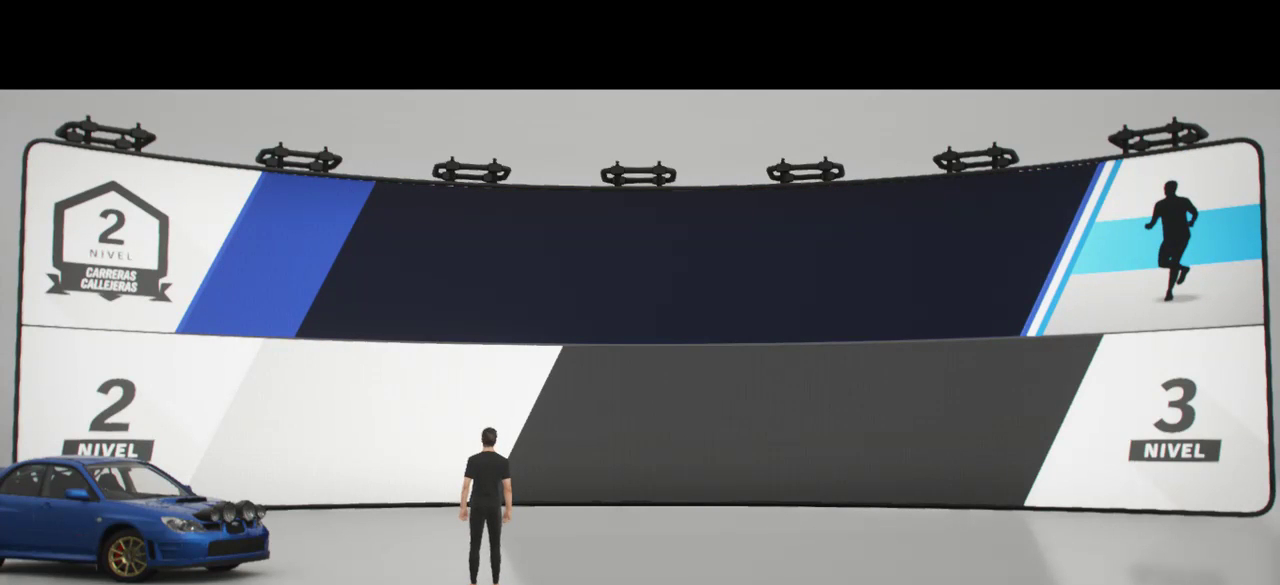
{"buttons": [], "left_stick": "center", "right_stick": "center", "events": [[33, "A", "down"], [233, "A", "up"]]}
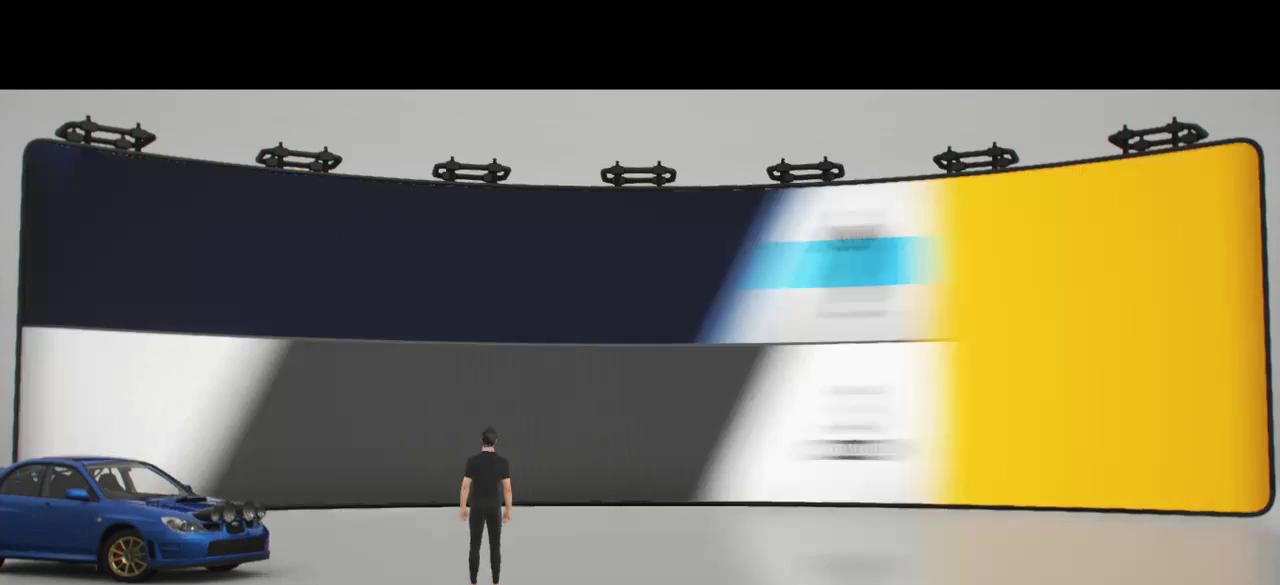
{"buttons": [], "left_stick": "center", "right_stick": "center", "events": []}
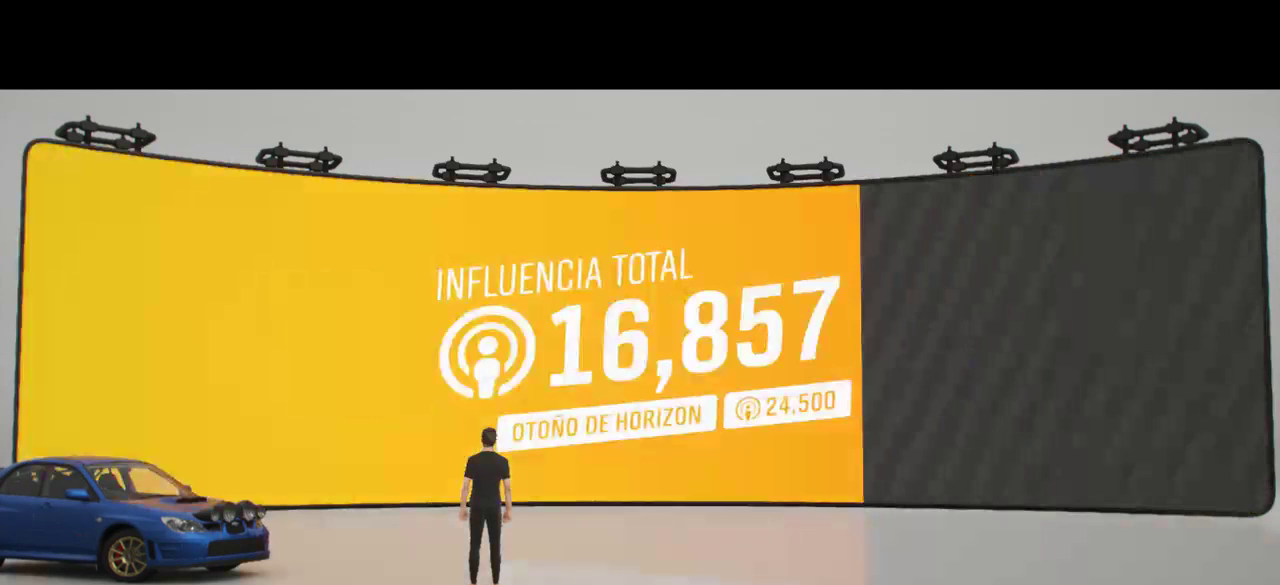
{"buttons": ["A"], "left_stick": "center", "right_stick": "center", "events": [[333, "A", "down"]]}
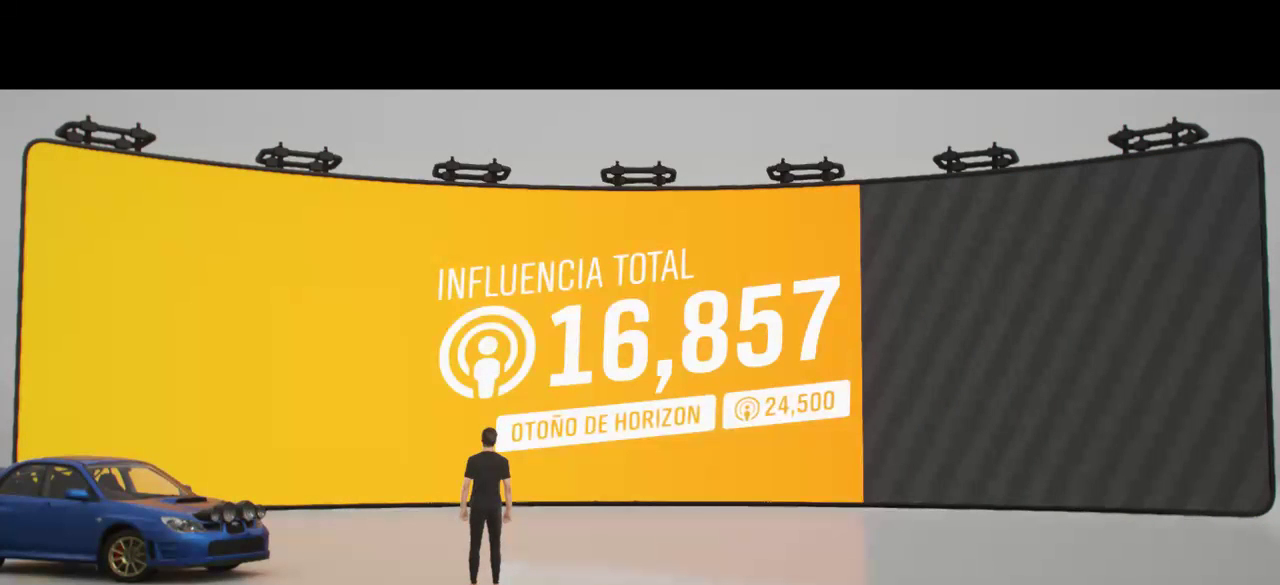
{"buttons": [], "left_stick": "center", "right_stick": "center", "events": [[33, "A", "up"]]}